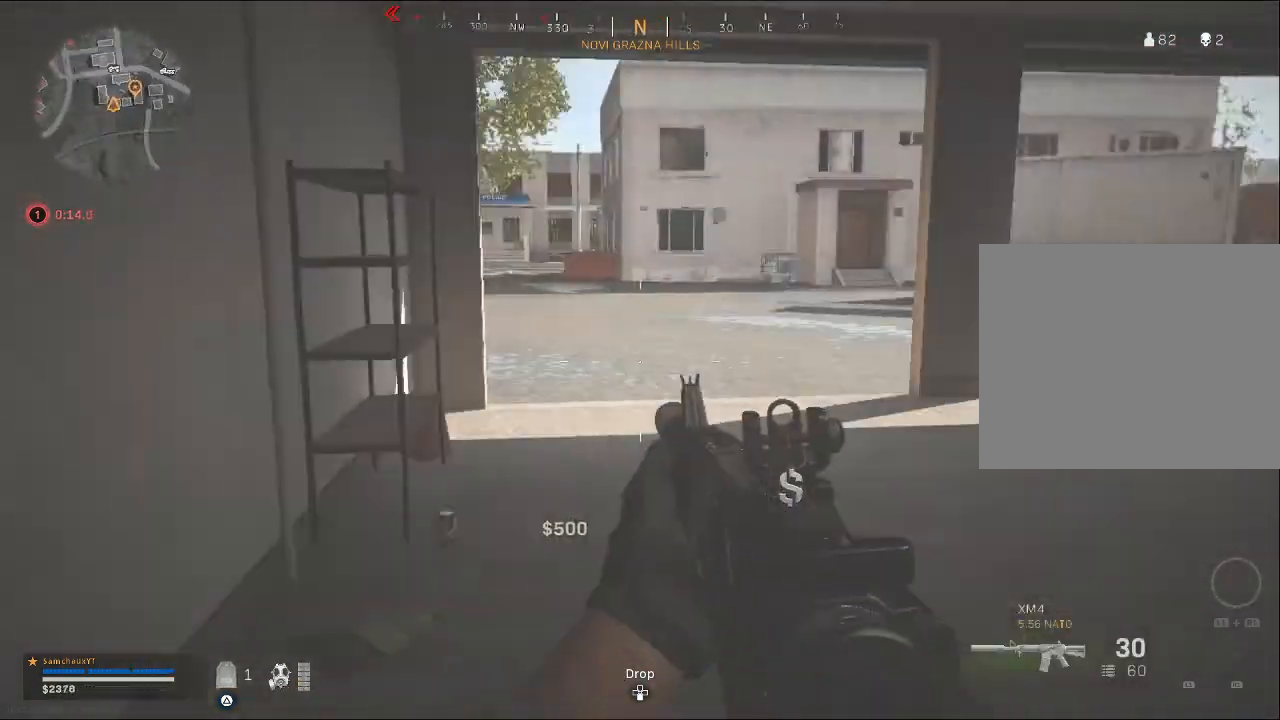
Gameplay with a controller (PlayStation layout); each line is a JSON object with the inputs held at the frame after it. "events" lists button and stick changes between this image and that frame as [ms after this image, input, new state], when the widget could be followed in between.
{"buttons": [], "left_stick": "up-right", "right_stick": "center", "events": [[33, "right_stick", "center"]]}
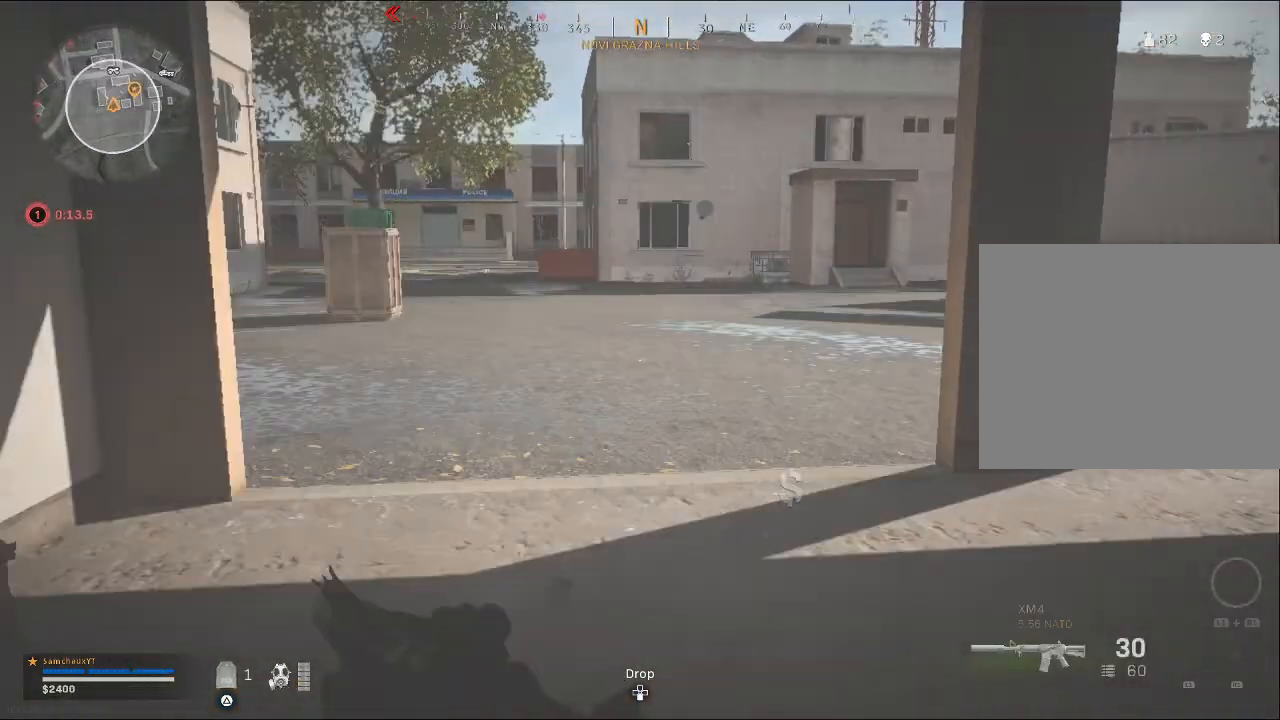
{"buttons": [], "left_stick": "up-right", "right_stick": "left", "events": [[33, "right_stick", "left"]]}
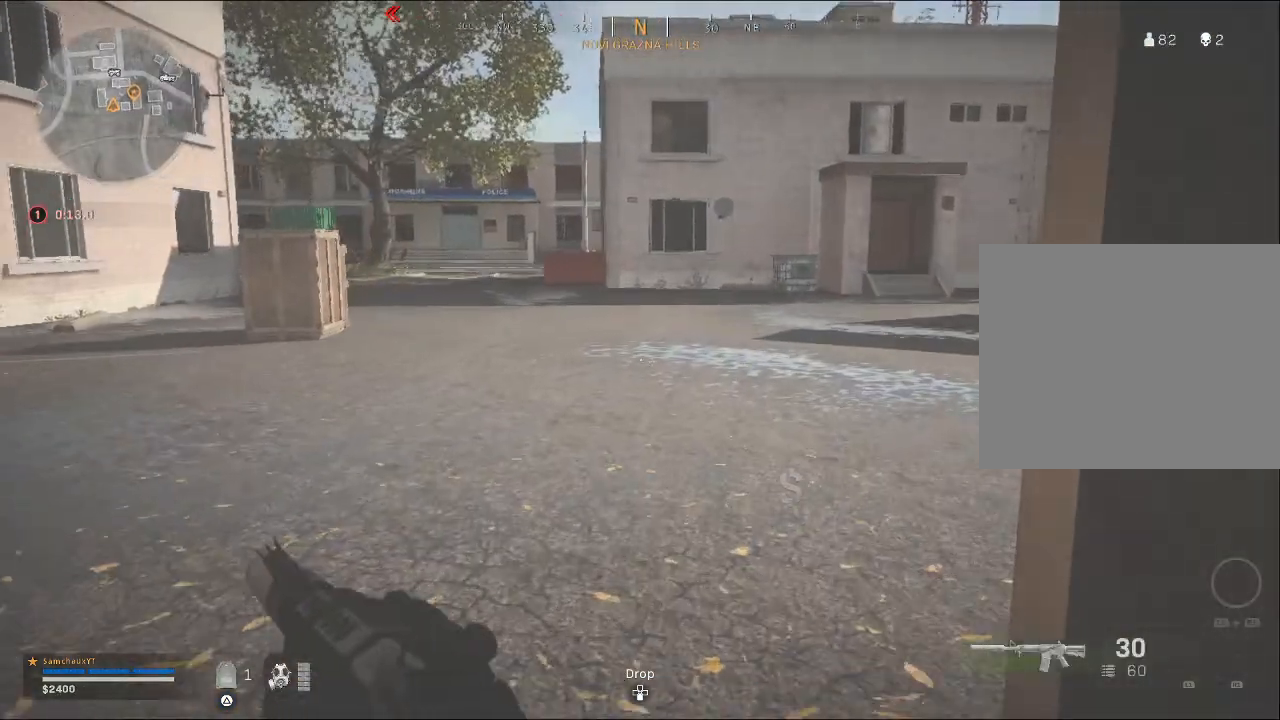
{"buttons": [], "left_stick": "up-right", "right_stick": "center", "events": [[300, "right_stick", "center"]]}
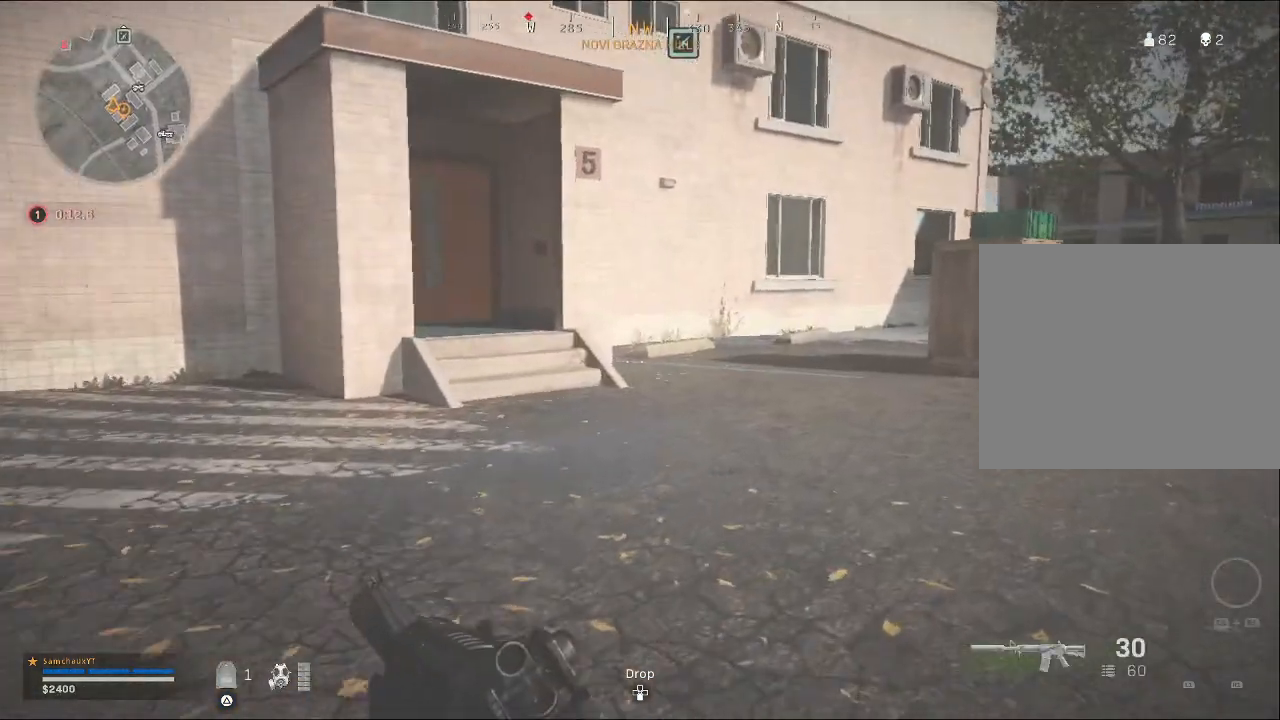
{"buttons": [], "left_stick": "up-right", "right_stick": "center", "events": [[100, "right_stick", "left"], [367, "right_stick", "center"]]}
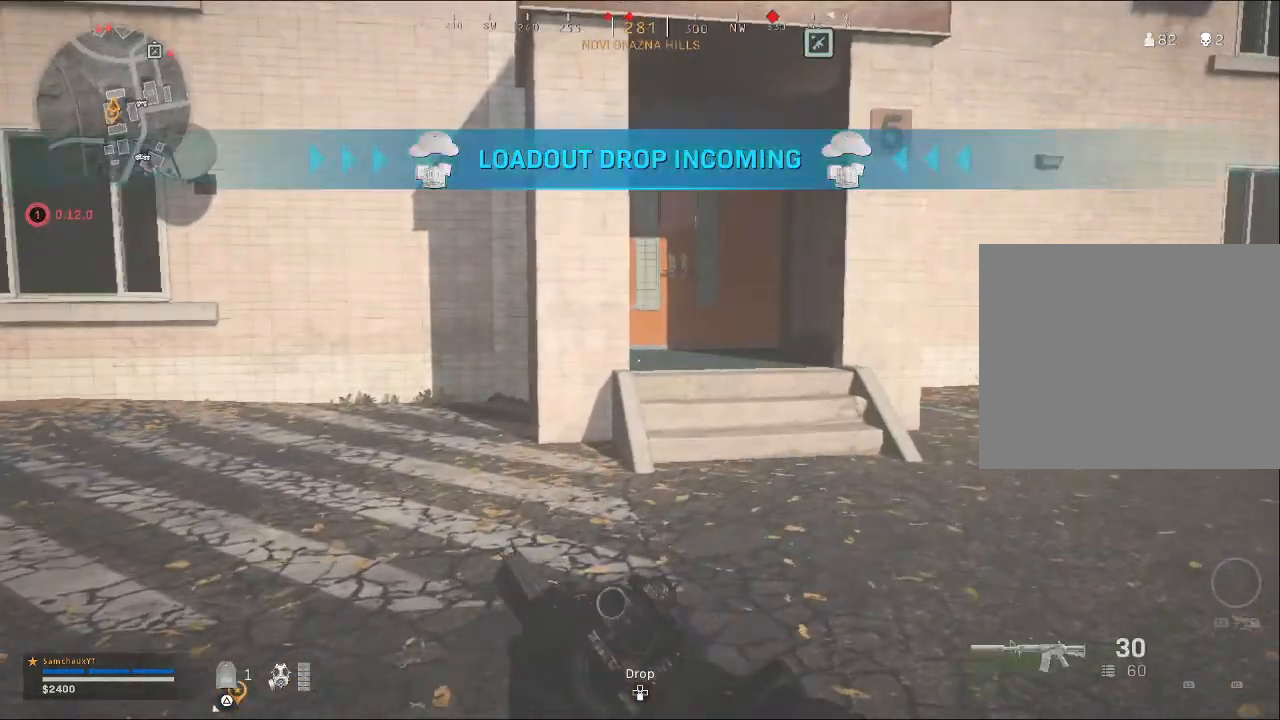
{"buttons": [], "left_stick": "up-right", "right_stick": "left", "events": [[233, "right_stick", "left"]]}
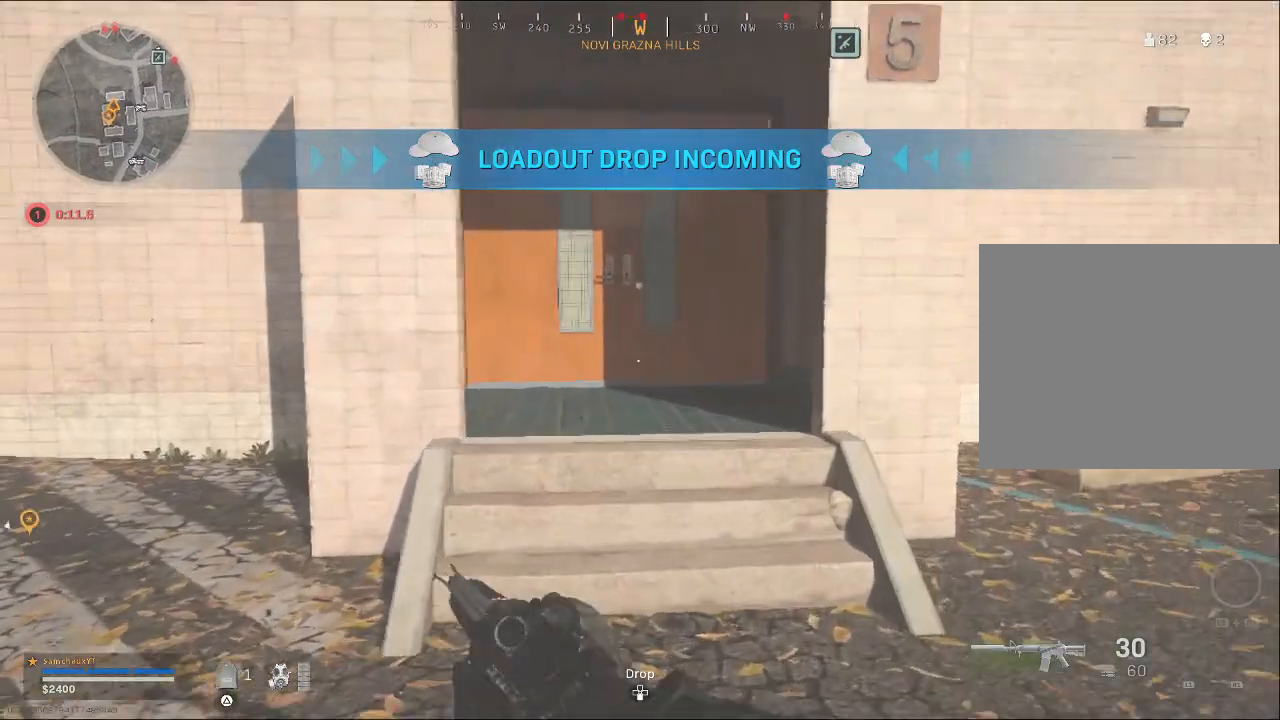
{"buttons": [], "left_stick": "up-right", "right_stick": "left", "events": []}
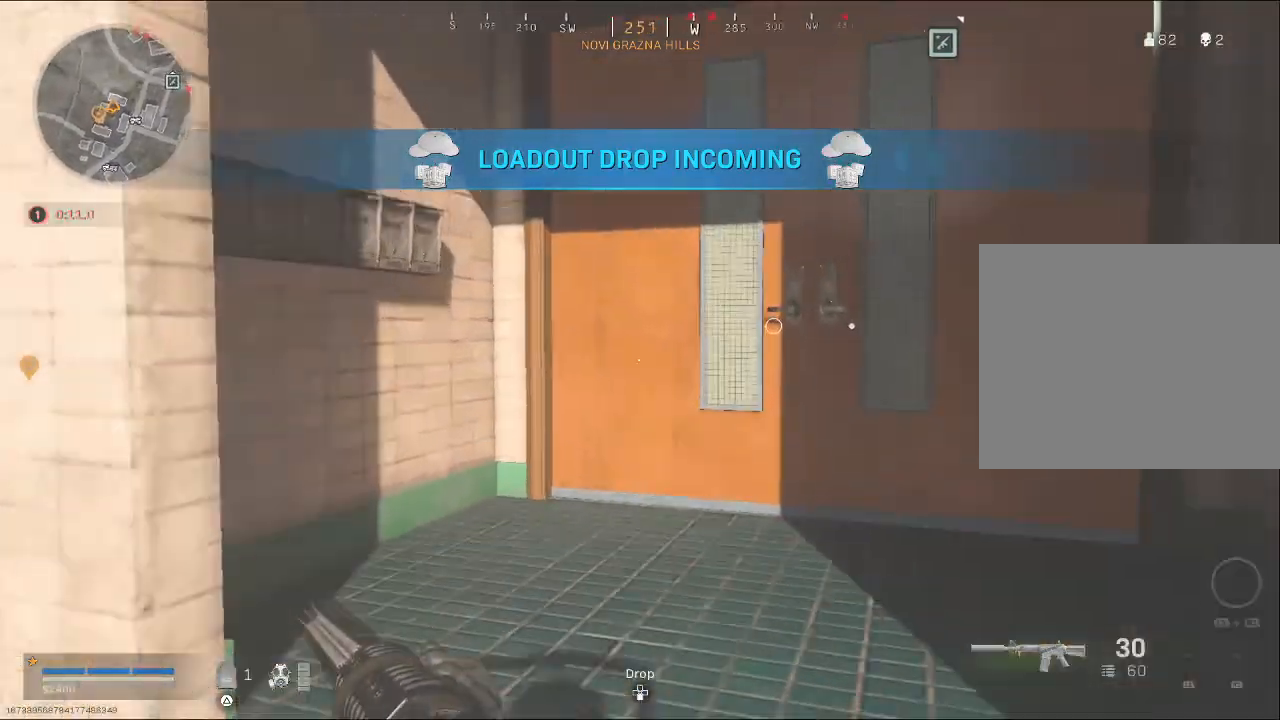
{"buttons": [], "left_stick": "up-right", "right_stick": "center", "events": [[33, "right_stick", "center"], [233, "SQUARE", "down"], [300, "SQUARE", "up"], [400, "SQUARE", "down"], [467, "SQUARE", "up"]]}
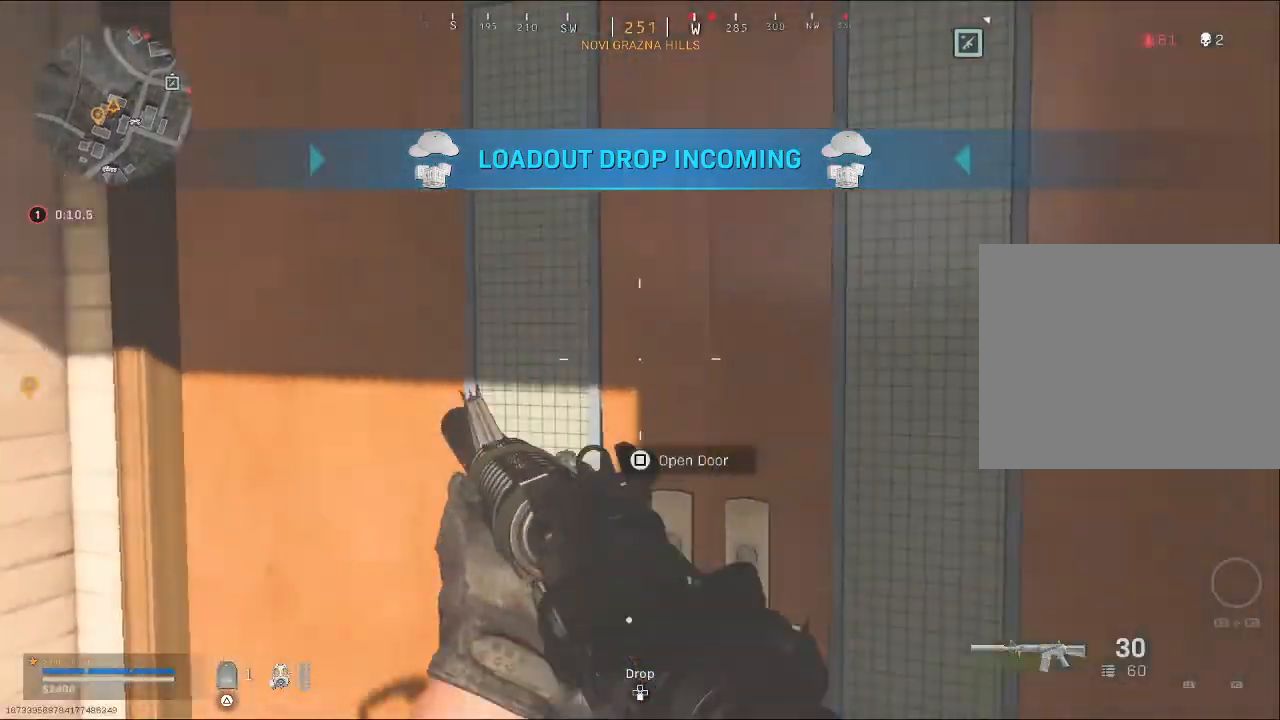
{"buttons": [], "left_stick": "up-right", "right_stick": "left", "events": [[33, "left_stick", "center"], [133, "left_stick", "up-right"], [133, "right_stick", "left"], [300, "right_stick", "center"], [500, "right_stick", "left"]]}
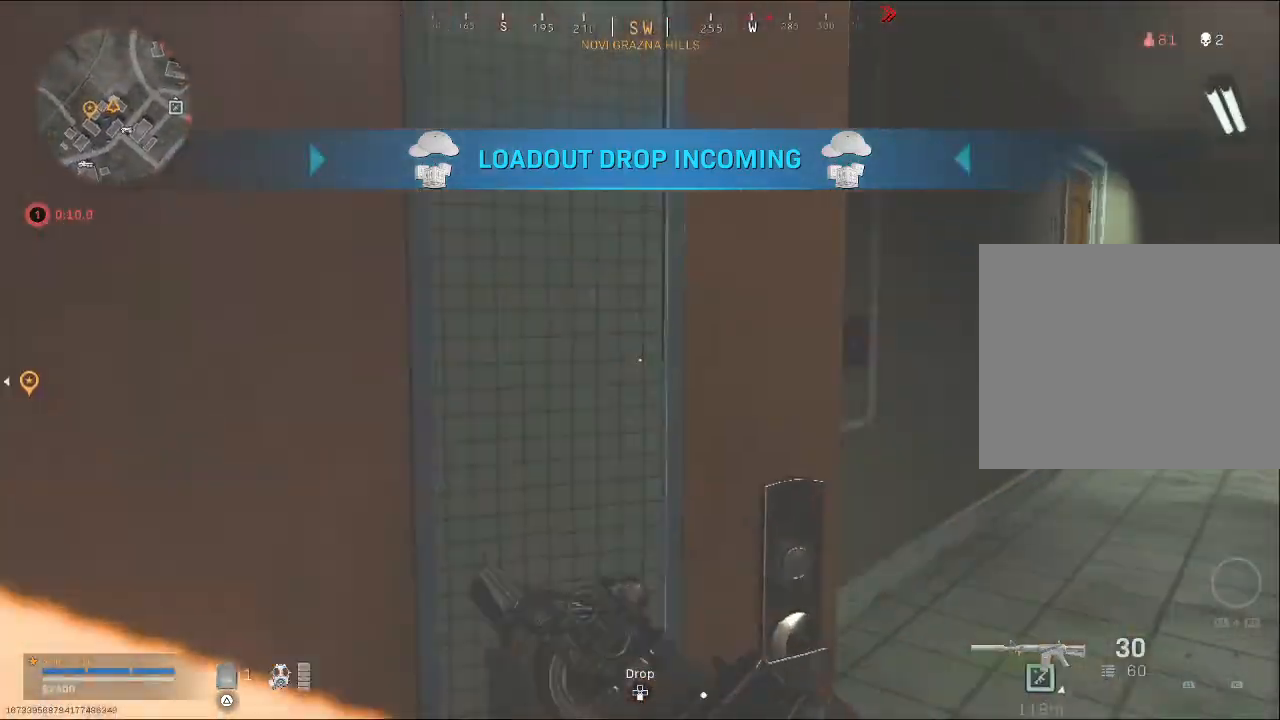
{"buttons": [], "left_stick": "down-right", "right_stick": "center", "events": [[167, "left_stick", "down-right"], [233, "right_stick", "center"], [267, "left_stick", "down"], [300, "SQUARE", "down"], [400, "SQUARE", "up"], [433, "left_stick", "down-right"]]}
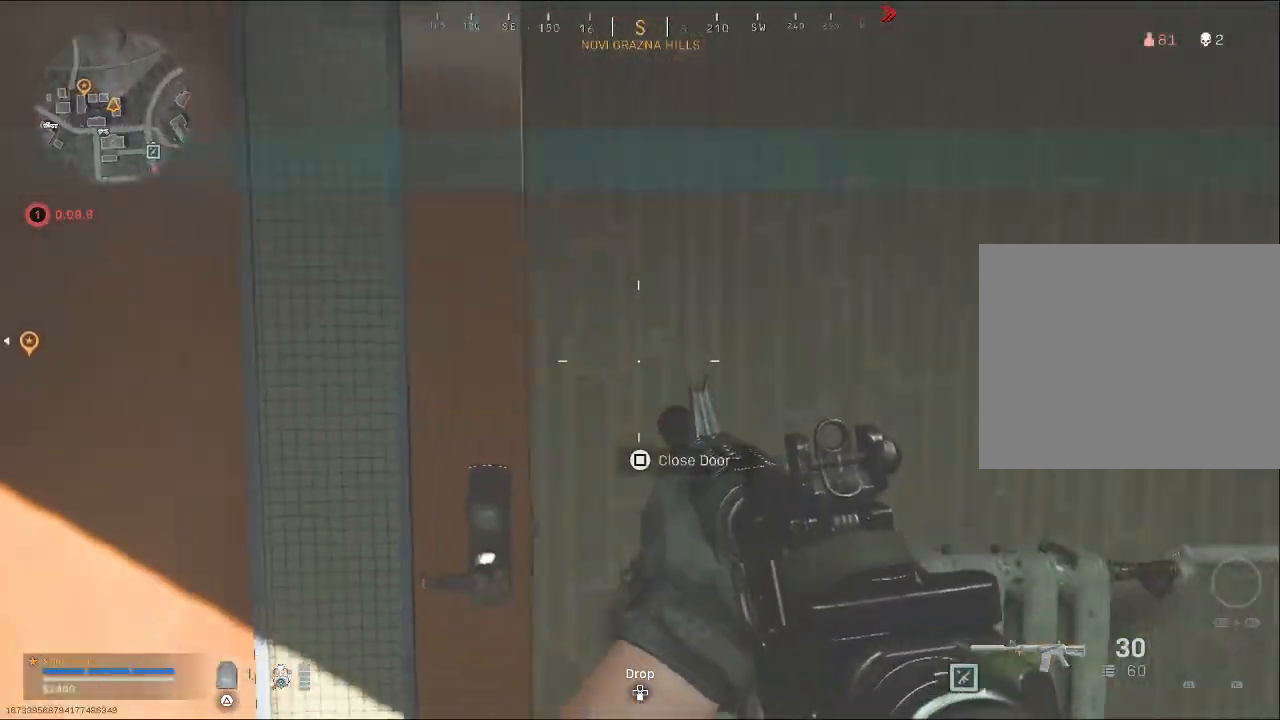
{"buttons": [], "left_stick": "up", "right_stick": "right", "events": [[33, "right_stick", "right"], [67, "left_stick", "up-right"], [167, "left_stick", "up"], [267, "left_stick", "up-left"], [300, "right_stick", "center"], [367, "left_stick", "up"], [467, "right_stick", "right"]]}
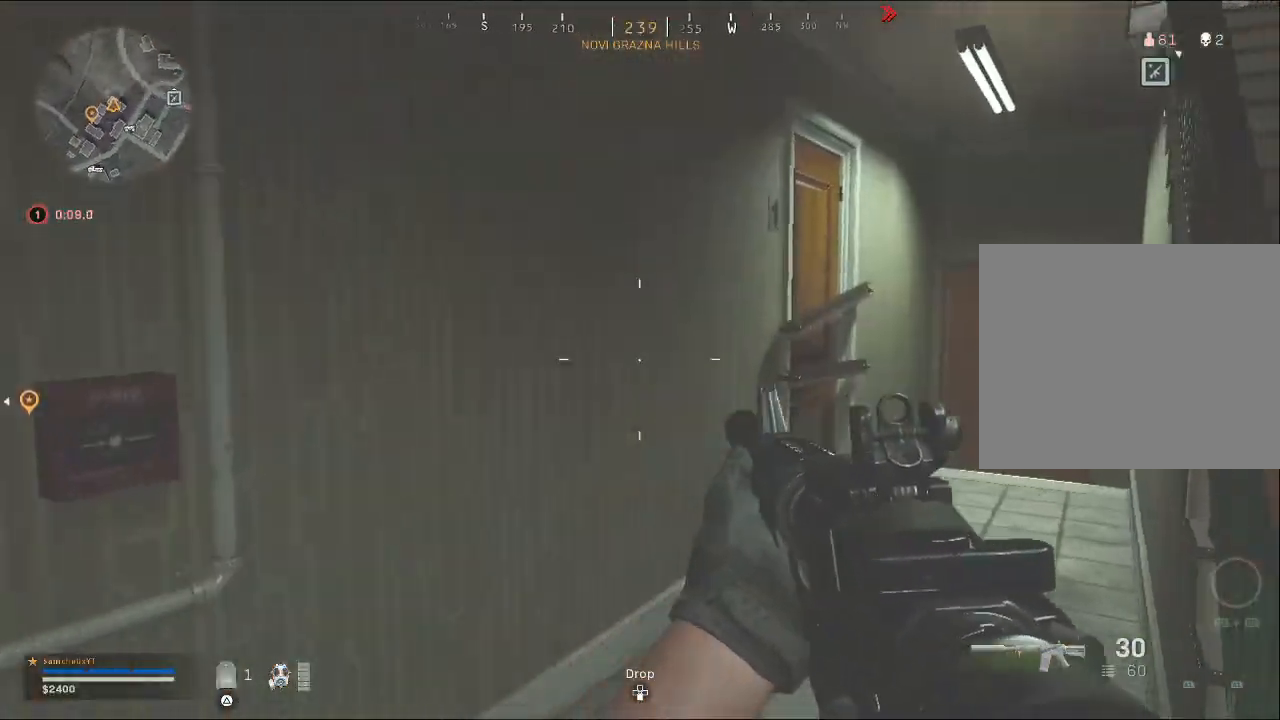
{"buttons": [], "left_stick": "down-right", "right_stick": "center", "events": [[133, "left_stick", "up-left"], [133, "right_stick", "center"], [267, "right_stick", "right"], [333, "left_stick", "down-right"], [467, "right_stick", "center"]]}
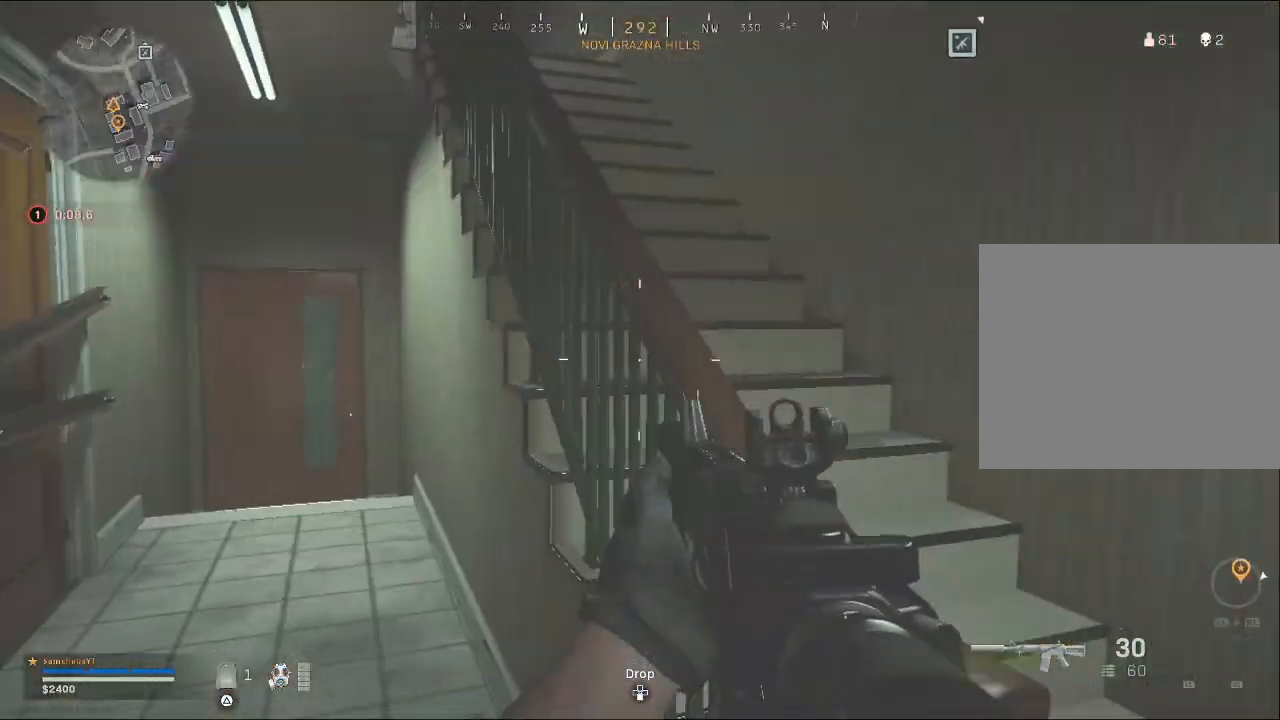
{"buttons": [], "left_stick": "up", "right_stick": "left", "events": [[100, "left_stick", "right"], [200, "left_stick", "up-right"], [233, "right_stick", "left"], [400, "left_stick", "up"]]}
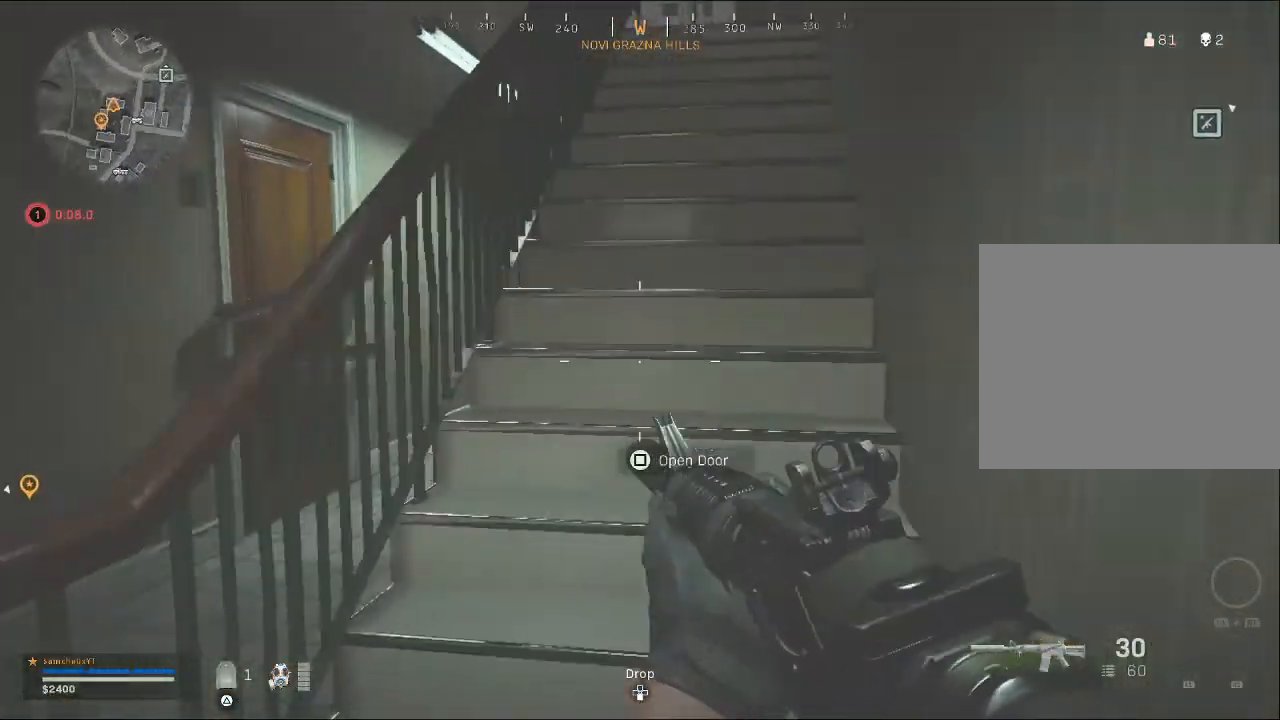
{"buttons": [], "left_stick": "down-left", "right_stick": "down", "events": [[67, "right_stick", "center"], [367, "left_stick", "down-left"], [433, "right_stick", "down"]]}
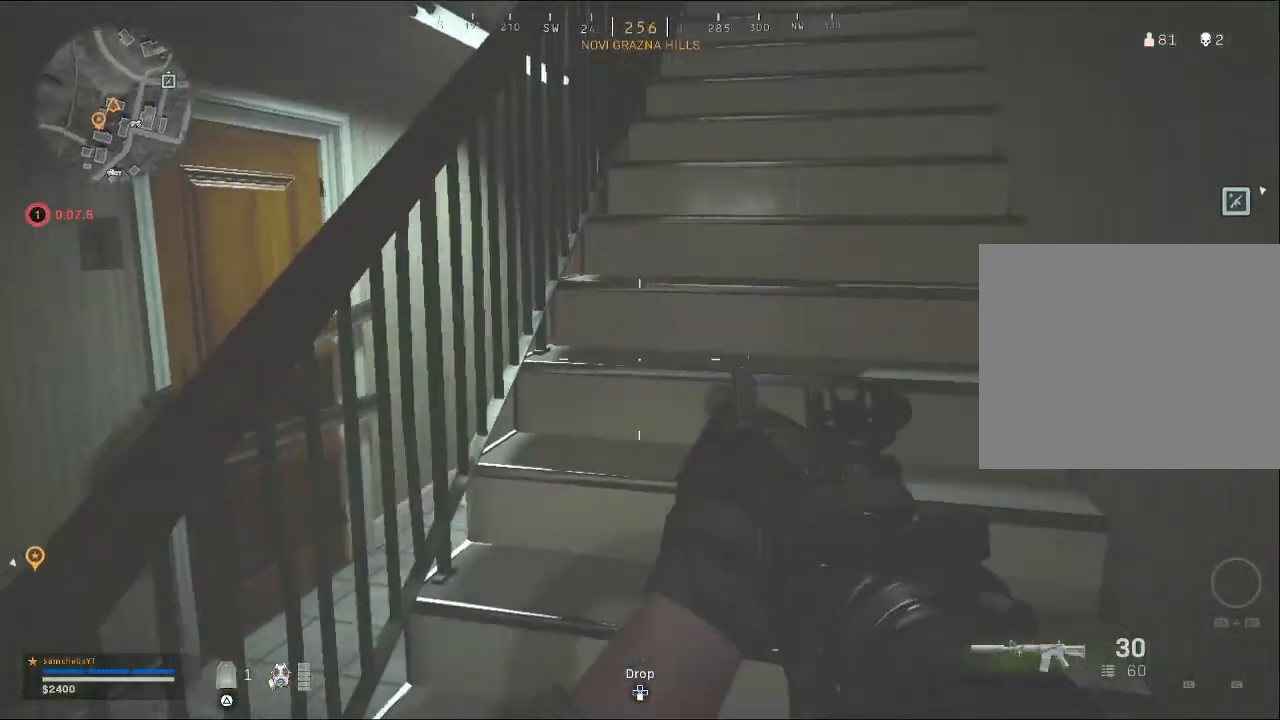
{"buttons": [], "left_stick": "left", "right_stick": "center", "events": [[67, "right_stick", "center"], [400, "left_stick", "left"]]}
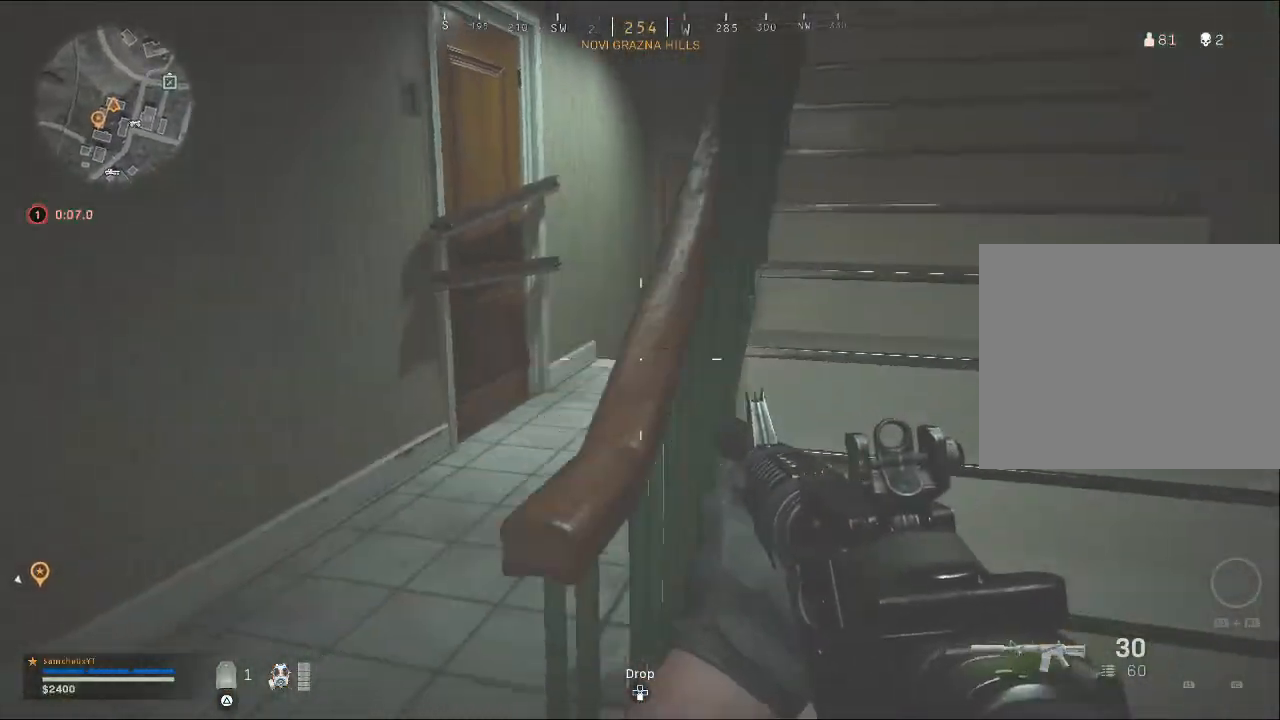
{"buttons": [], "left_stick": "up", "right_stick": "center", "events": [[100, "right_stick", "right"], [167, "left_stick", "up-left"], [300, "right_stick", "center"], [500, "left_stick", "up"]]}
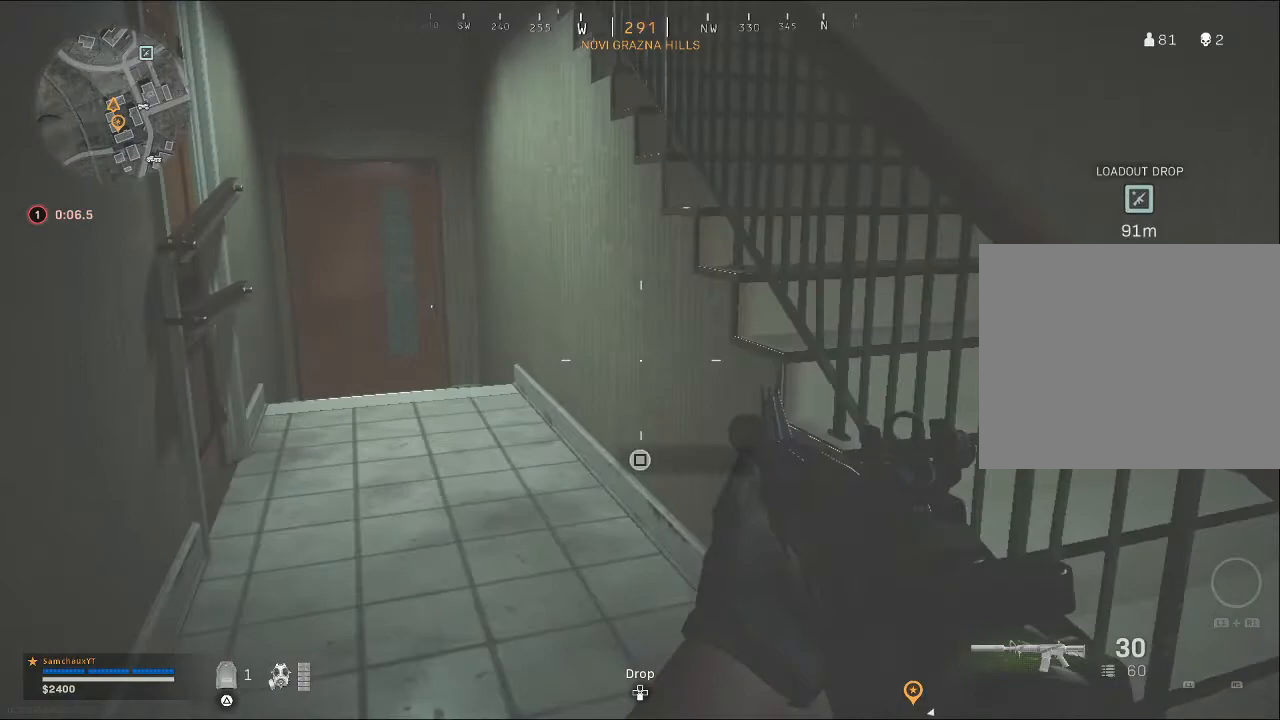
{"buttons": [], "left_stick": "up-right", "right_stick": "left", "events": [[33, "left_stick", "up-left"], [67, "left_stick", "right"], [67, "right_stick", "right"], [300, "left_stick", "up-right"], [367, "right_stick", "center"], [433, "right_stick", "left"]]}
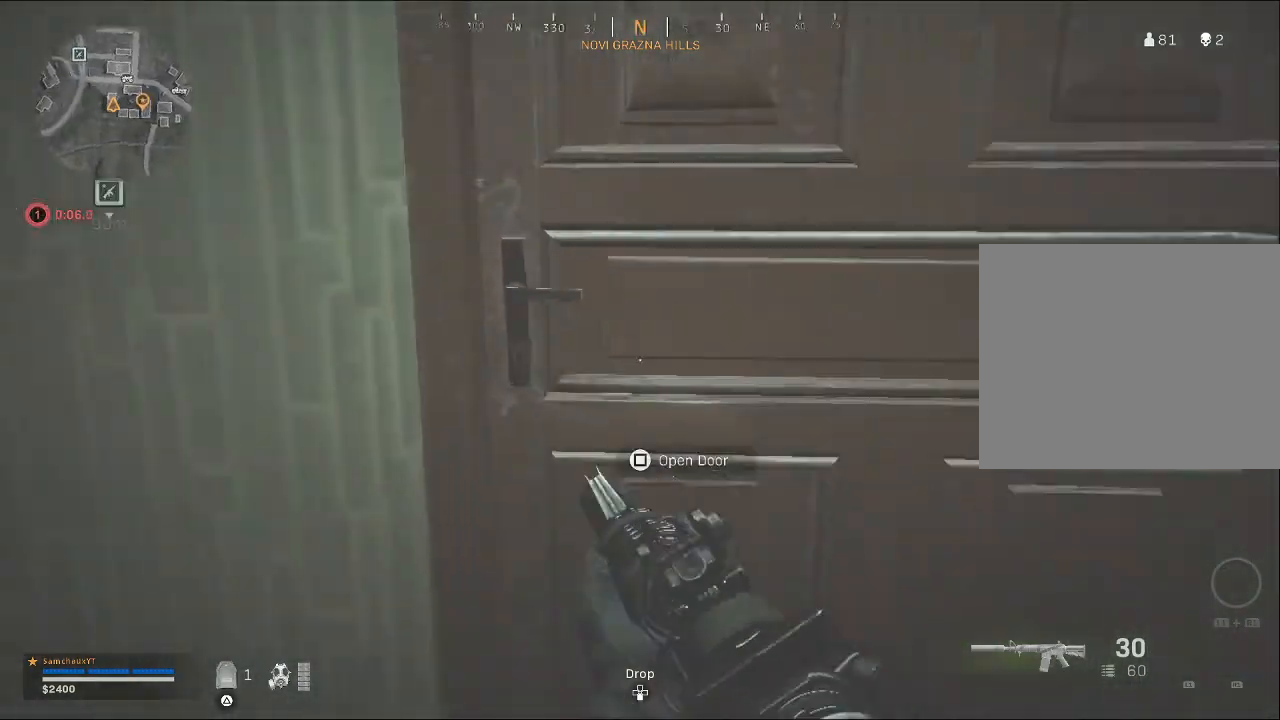
{"buttons": [], "left_stick": "up-left", "right_stick": "center", "events": [[200, "right_stick", "right"], [233, "left_stick", "down-right"], [333, "right_stick", "center"], [400, "left_stick", "center"], [500, "left_stick", "up-left"]]}
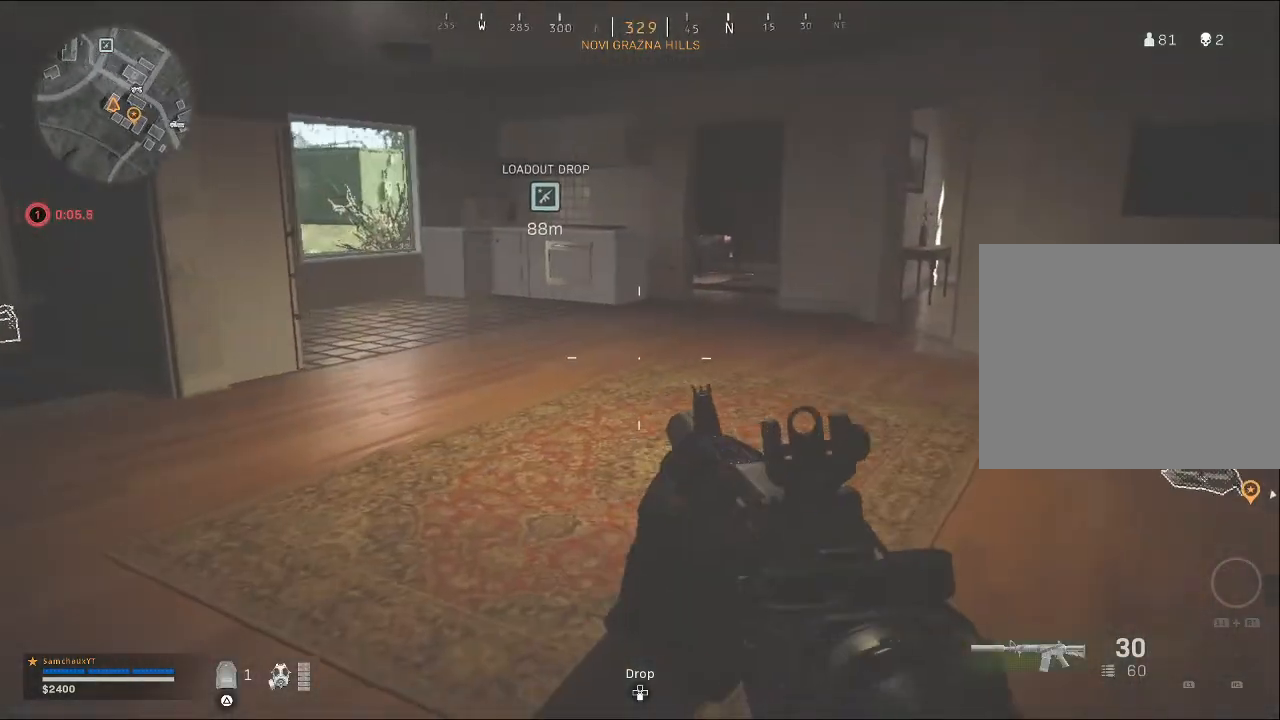
{"buttons": [], "left_stick": "up-right", "right_stick": "left", "events": [[33, "right_stick", "left"], [67, "left_stick", "up-right"]]}
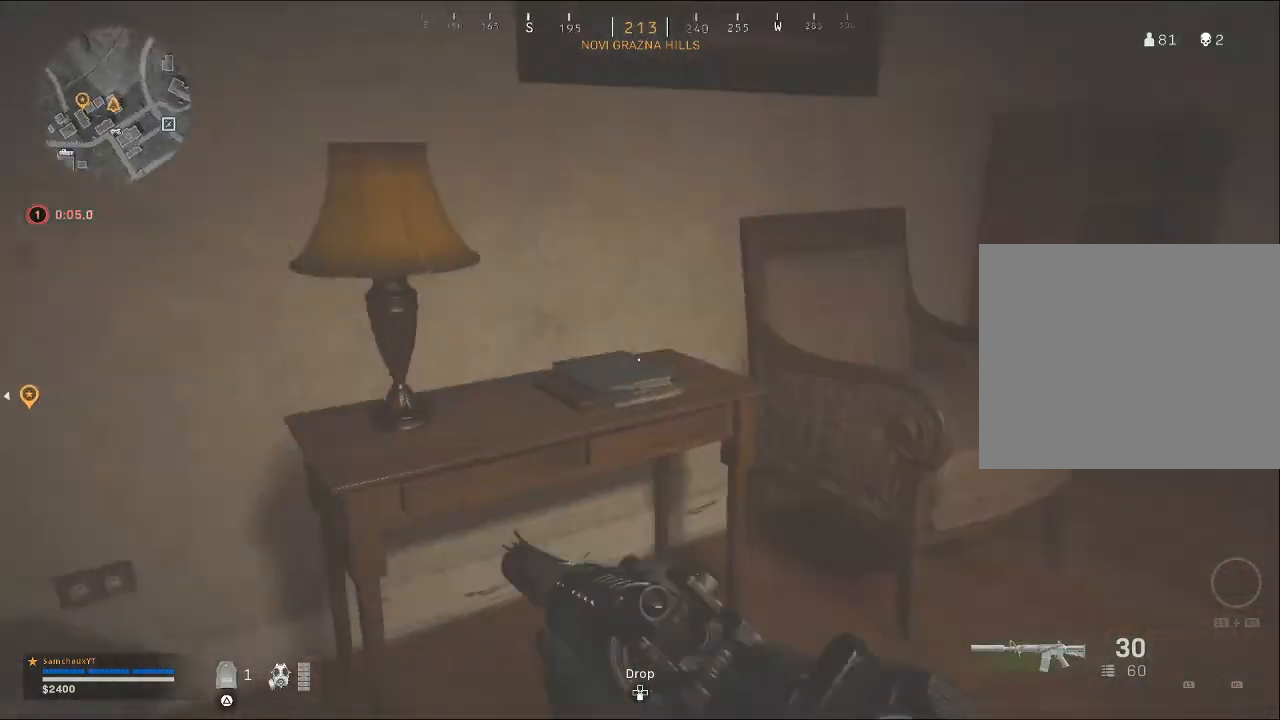
{"buttons": [], "left_stick": "up-right", "right_stick": "center", "events": [[33, "right_stick", "center"], [133, "right_stick", "right"], [333, "right_stick", "center"]]}
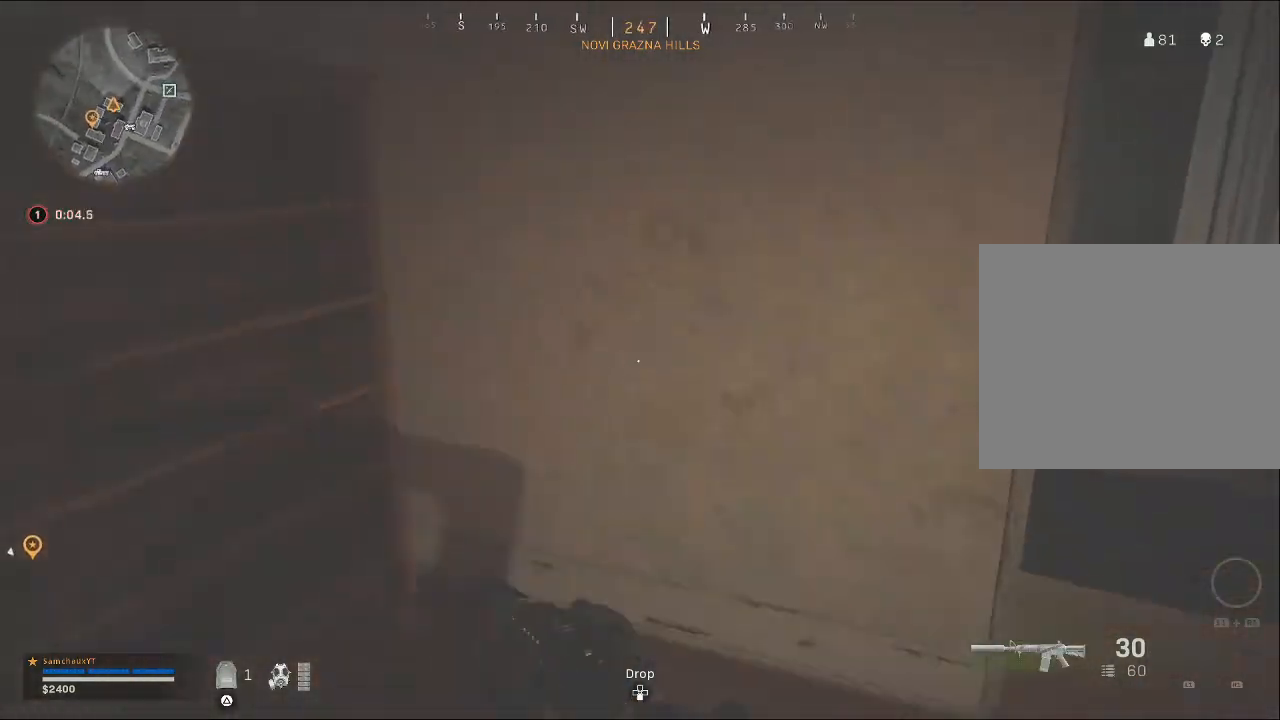
{"buttons": [], "left_stick": "up-right", "right_stick": "down-left", "events": [[133, "left_stick", "right"], [333, "left_stick", "up-right"], [400, "right_stick", "down-left"]]}
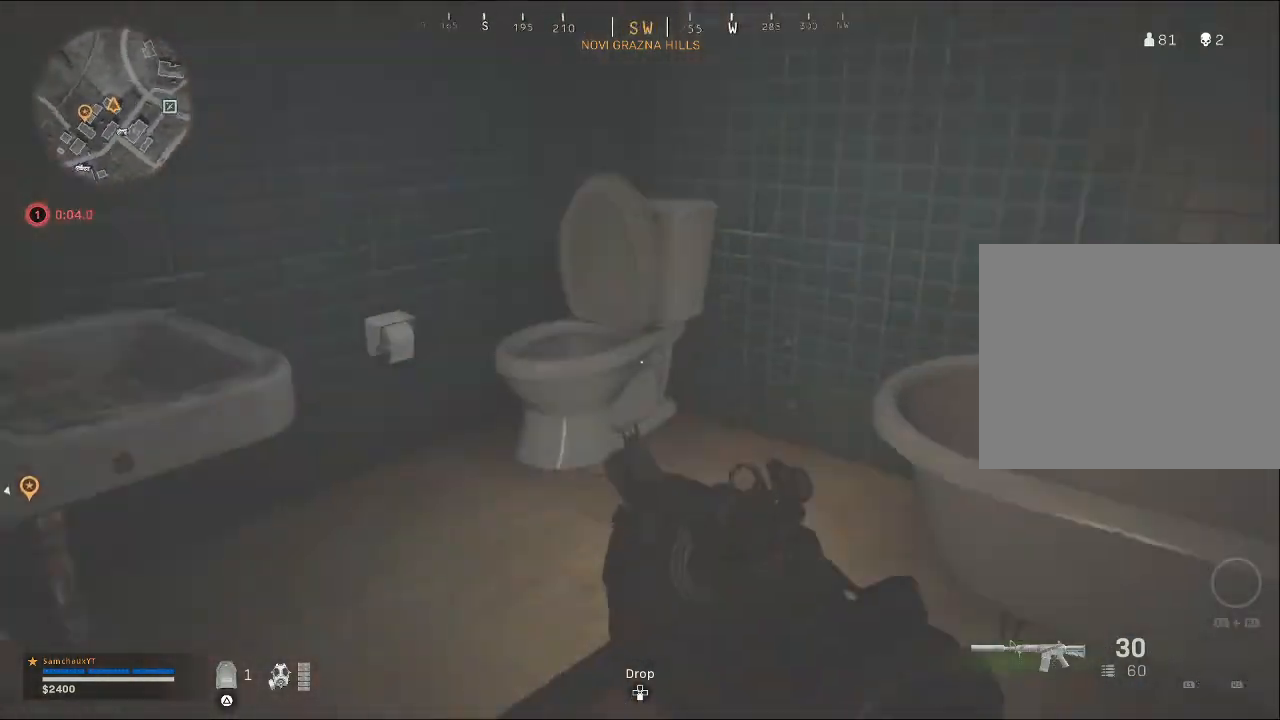
{"buttons": [], "left_stick": "up-left", "right_stick": "center", "events": [[67, "right_stick", "left"], [133, "left_stick", "down-right"], [233, "left_stick", "down"], [333, "left_stick", "down-left"], [467, "left_stick", "up-left"], [500, "right_stick", "center"]]}
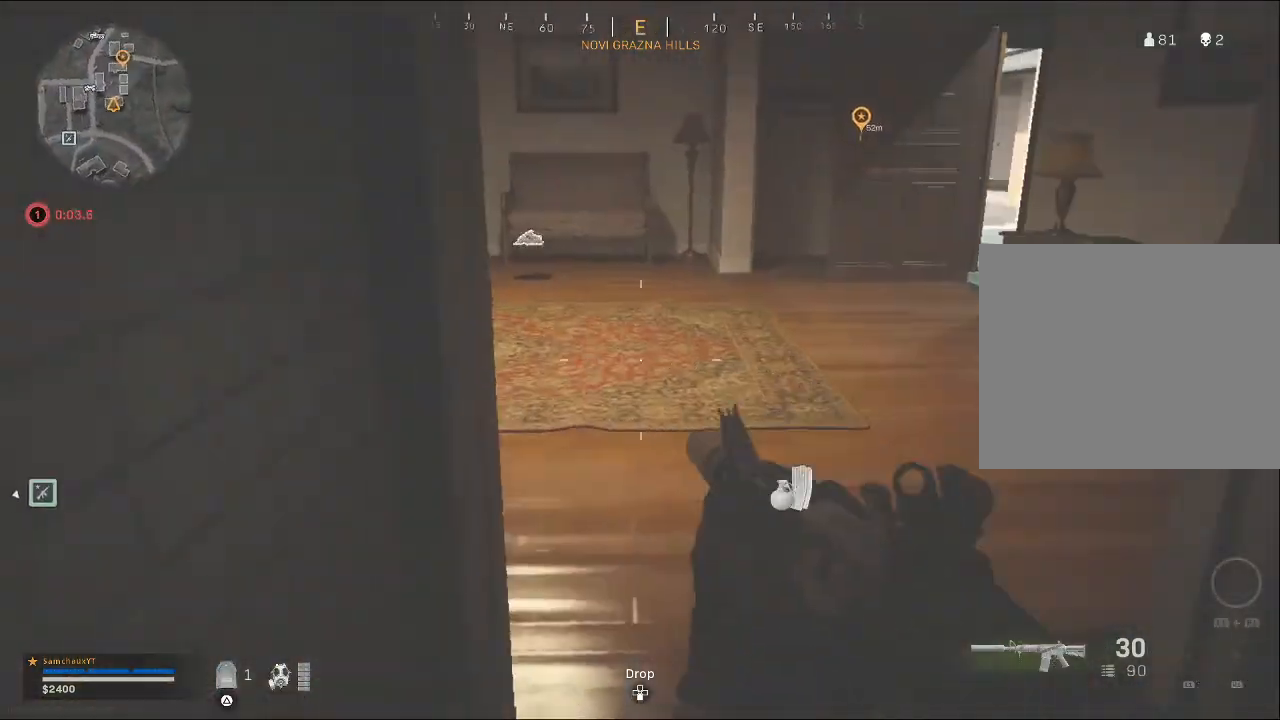
{"buttons": [], "left_stick": "up-right", "right_stick": "left", "events": [[67, "left_stick", "up-right"], [167, "right_stick", "left"]]}
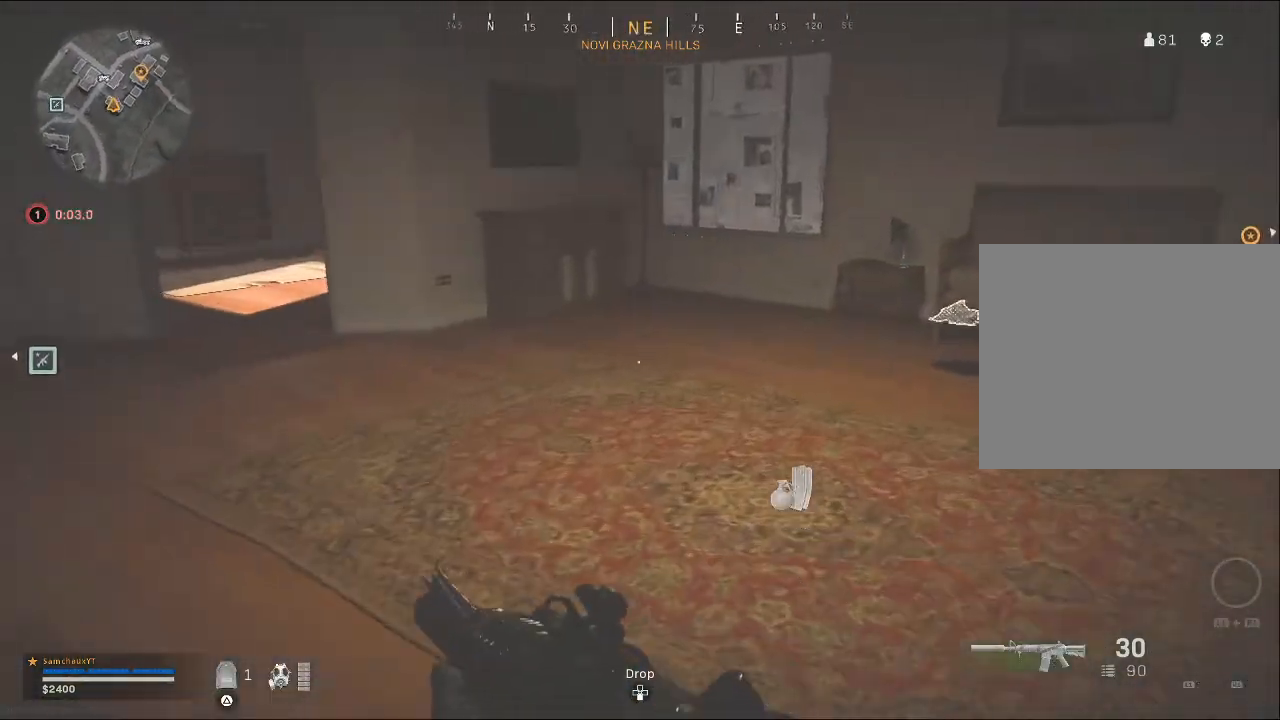
{"buttons": [], "left_stick": "up-right", "right_stick": "center", "events": [[100, "right_stick", "center"], [233, "right_stick", "right"], [367, "right_stick", "center"]]}
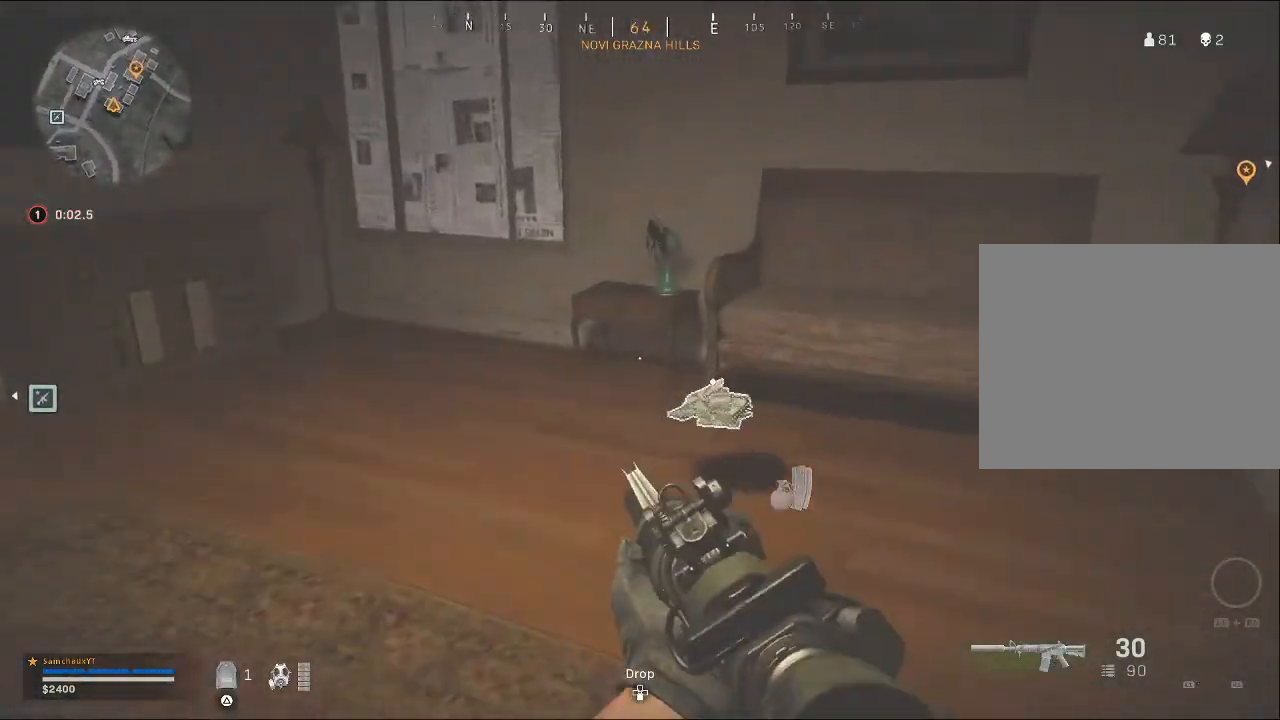
{"buttons": [], "left_stick": "up-right", "right_stick": "left", "events": [[133, "right_stick", "left"]]}
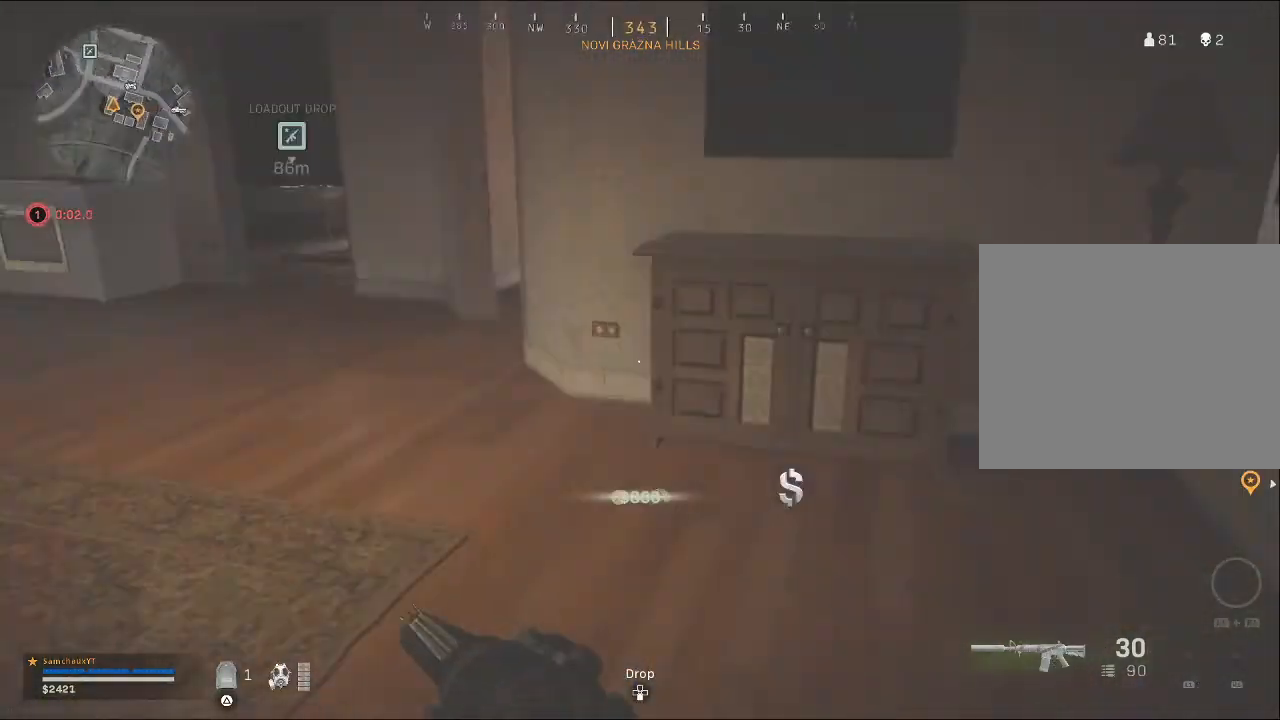
{"buttons": [], "left_stick": "up-right", "right_stick": "left", "events": []}
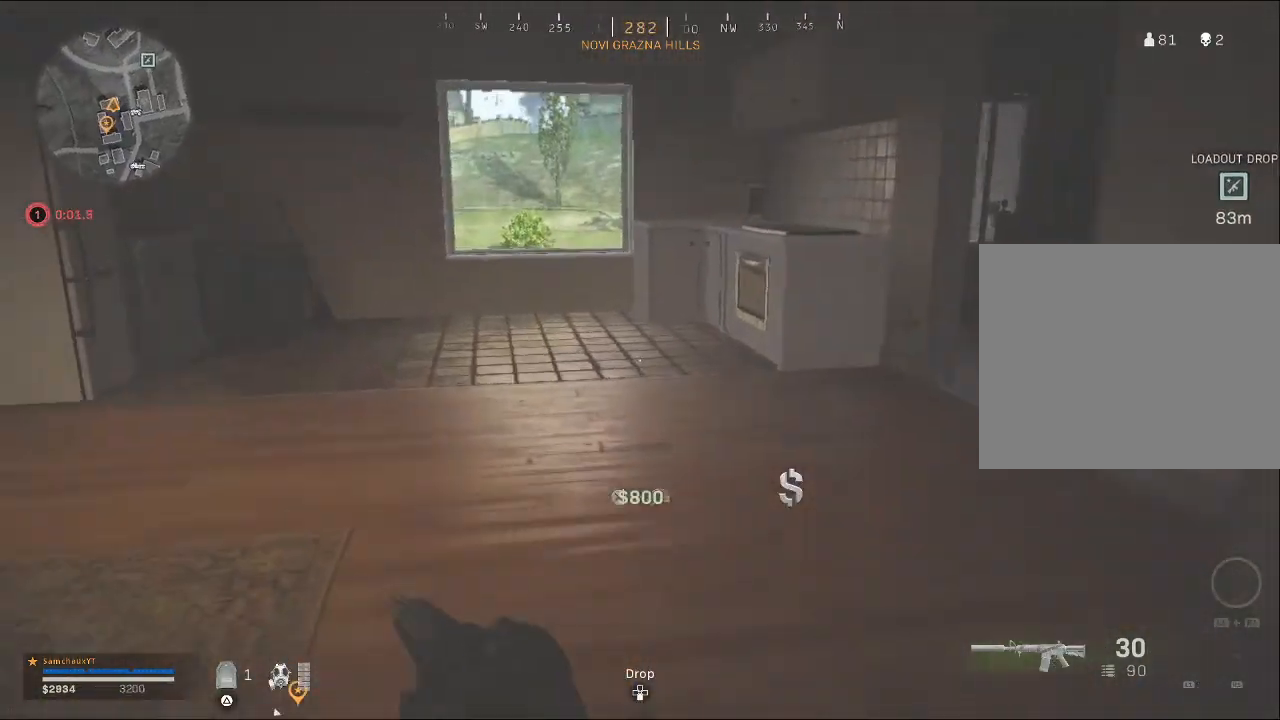
{"buttons": [], "left_stick": "up-right", "right_stick": "center", "events": [[200, "right_stick", "center"], [267, "right_stick", "right"], [433, "right_stick", "center"]]}
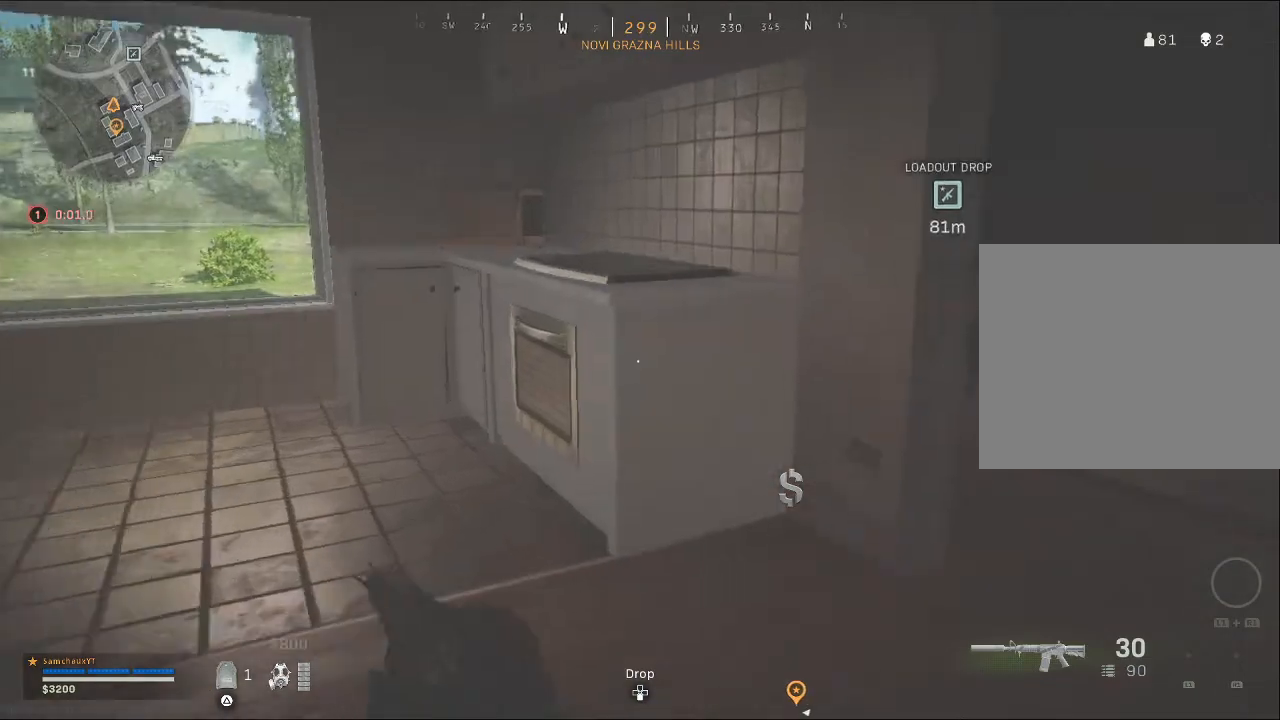
{"buttons": [], "left_stick": "right", "right_stick": "center", "events": [[267, "left_stick", "right"]]}
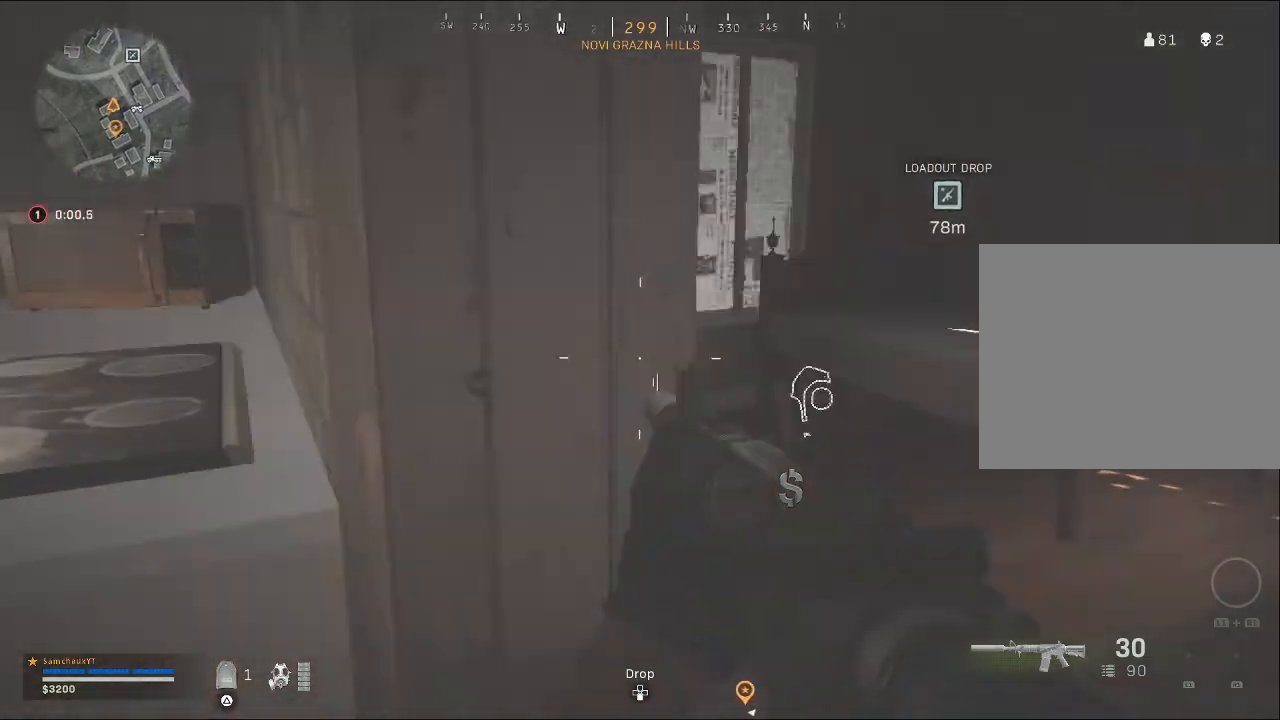
{"buttons": [], "left_stick": "up", "right_stick": "down-left", "events": [[33, "left_stick", "up-right"], [167, "right_stick", "down"], [367, "right_stick", "down-left"], [500, "left_stick", "up"]]}
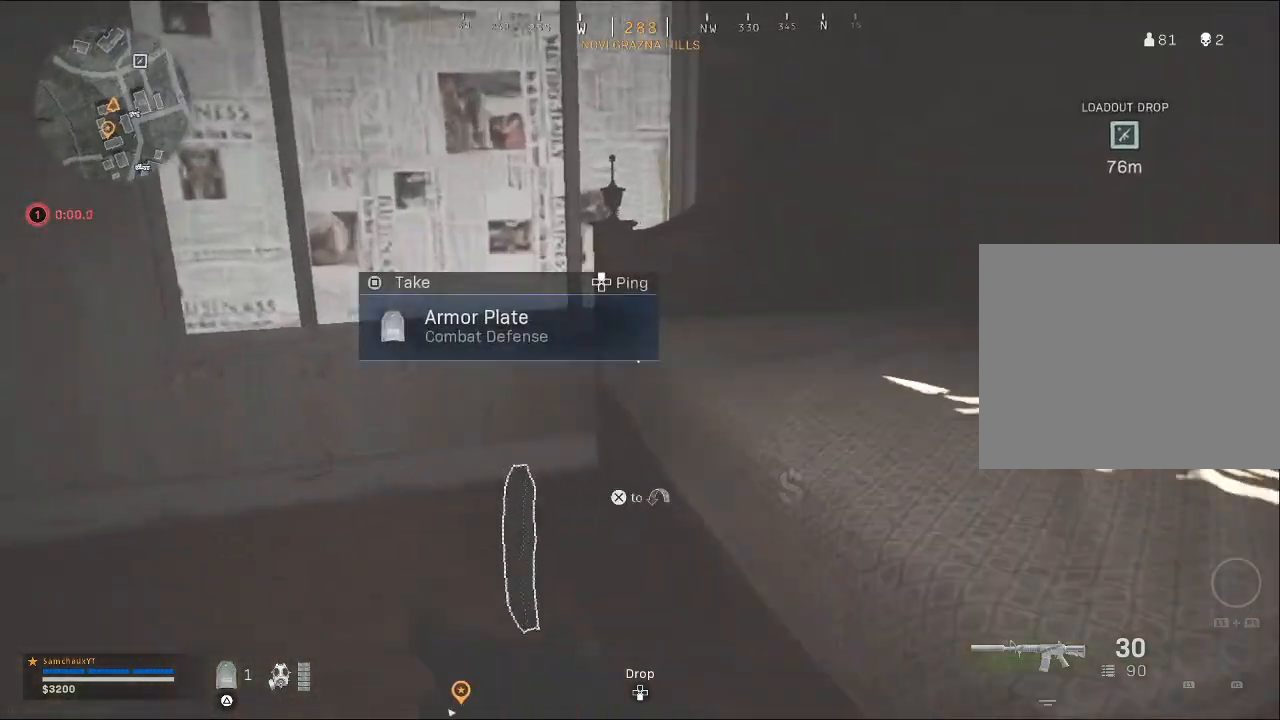
{"buttons": [], "left_stick": "left", "right_stick": "up-left", "events": [[200, "right_stick", "left"], [400, "left_stick", "left"], [433, "right_stick", "up-left"]]}